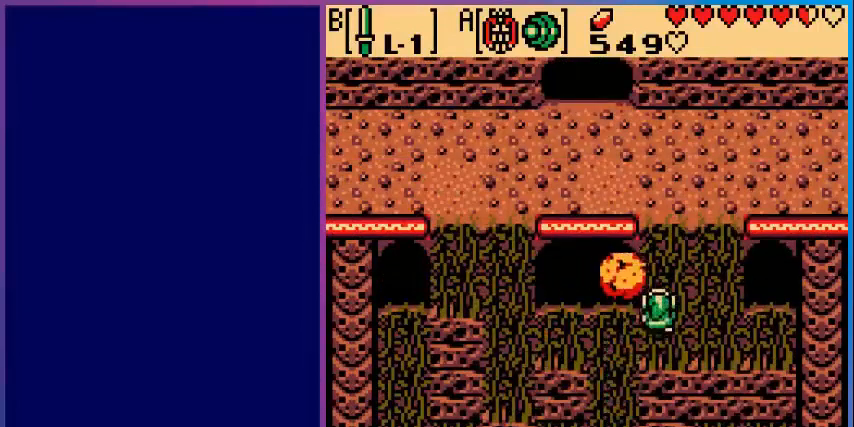
Gameplay with a controller (Nintendo layout); each line is a JSON object with the inputs held at the frame after it. "events" lists button and stick changes between this image and that frame as [ms after this image, input, new state], when the widget could be followed in between. Not read: L3 R3.
{"buttons": ["DPAD_UP"], "events": []}
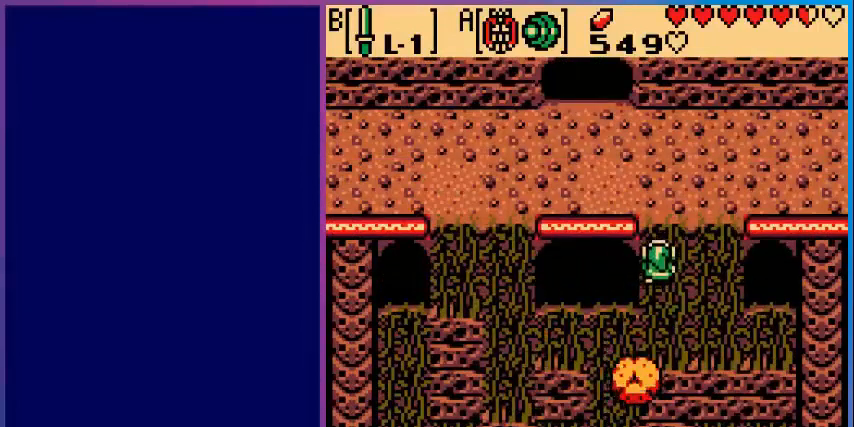
{"buttons": ["DPAD_UP"], "events": []}
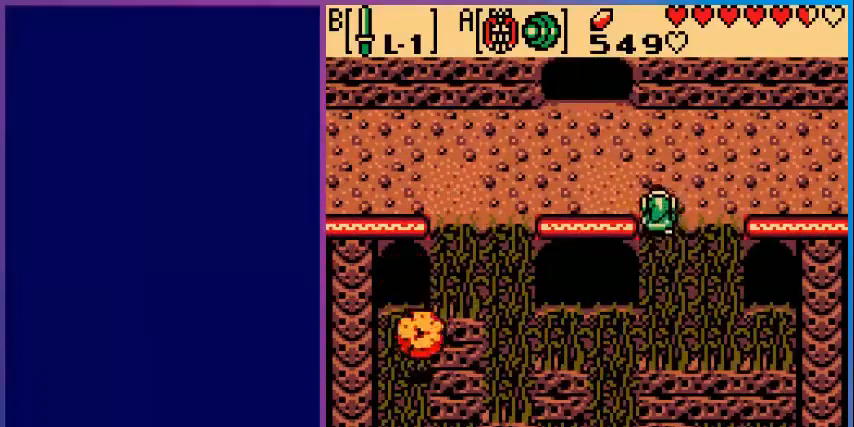
{"buttons": ["DPAD_UP"], "events": [[160, "DPAD_LEFT", "down"], [480, "DPAD_LEFT", "up"]]}
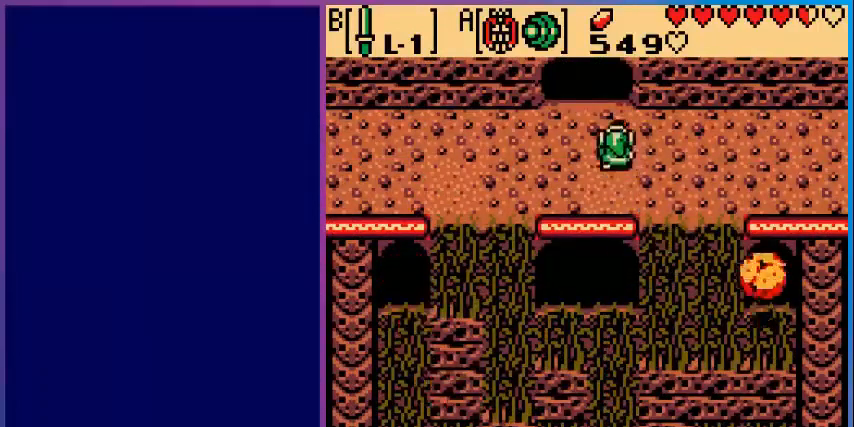
{"buttons": ["DPAD_UP"], "events": []}
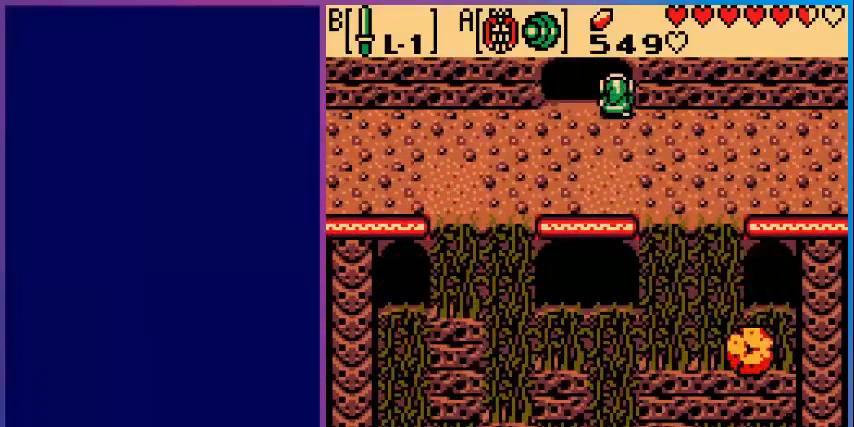
{"buttons": [], "events": [[240, "DPAD_UP", "up"]]}
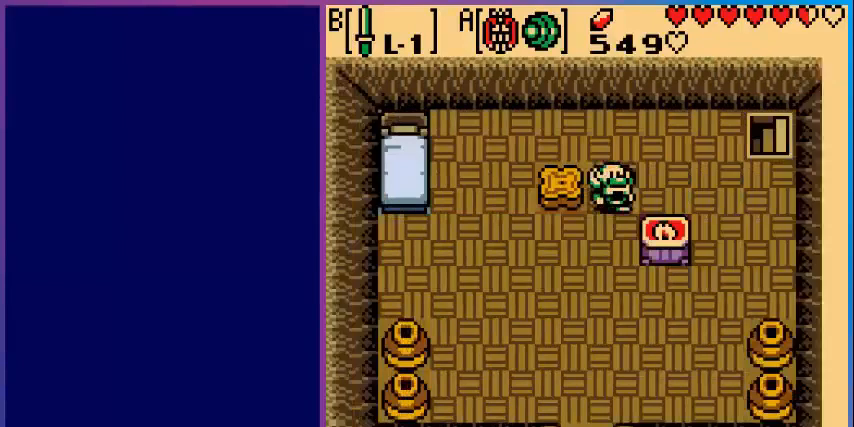
{"buttons": [], "events": [[280, "DPAD_UP", "down"], [360, "DPAD_UP", "up"]]}
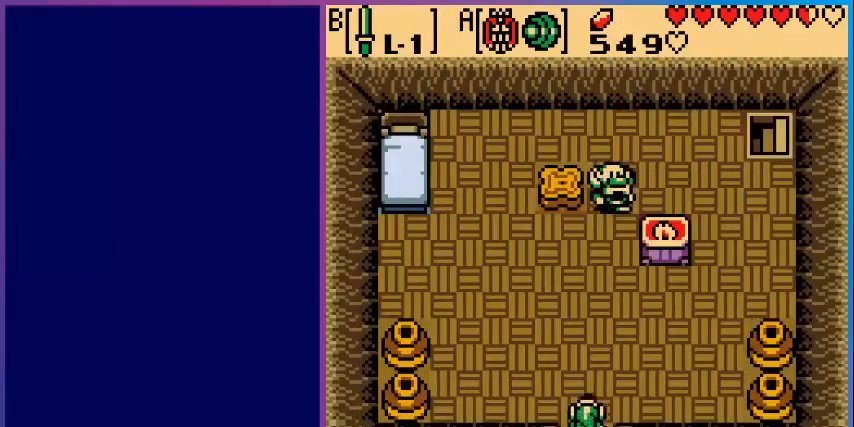
{"buttons": [], "events": [[240, "START", "down"], [400, "START", "up"]]}
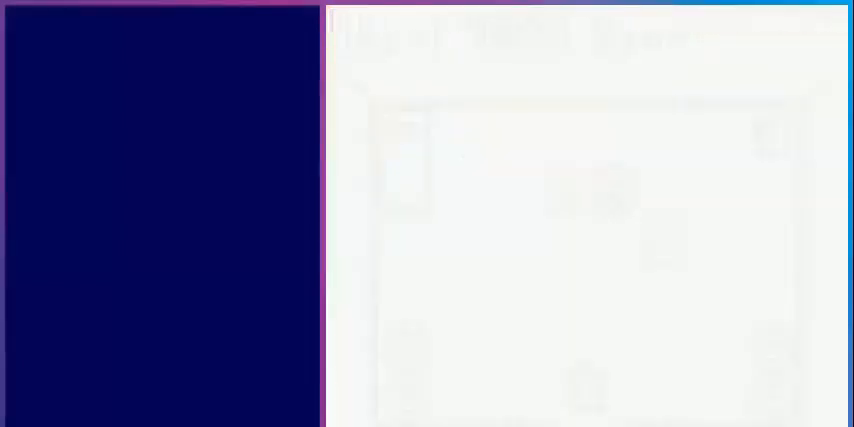
{"buttons": [], "events": []}
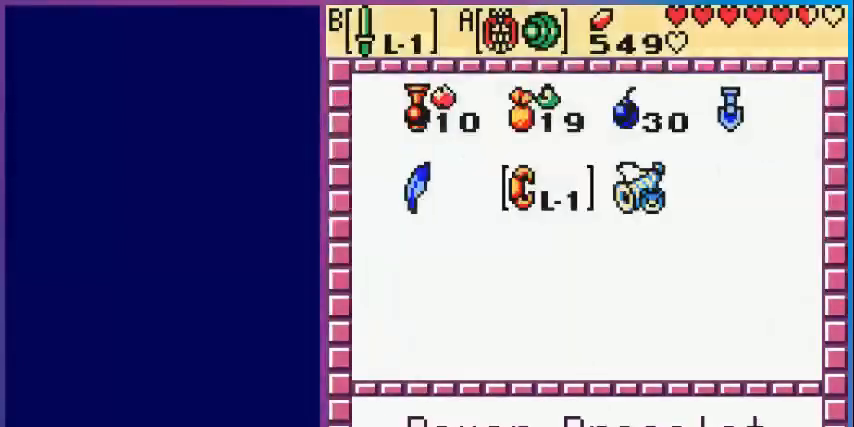
{"buttons": ["A"], "events": [[400, "A", "down"]]}
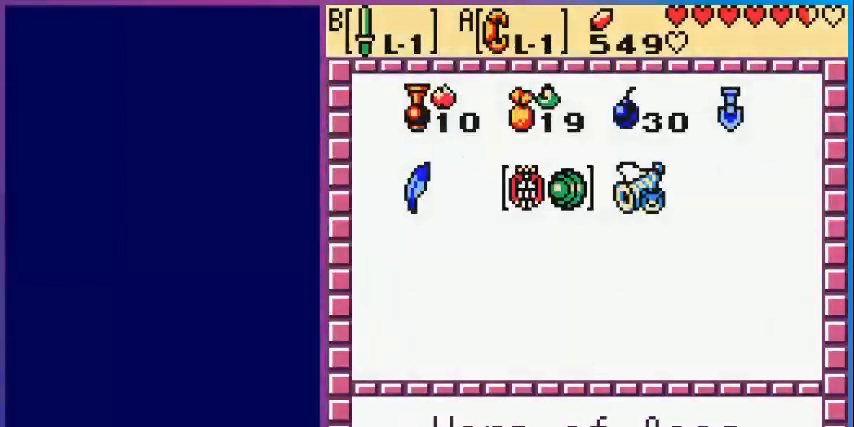
{"buttons": ["DPAD_LEFT"], "events": [[80, "A", "up"], [80, "START", "down"], [200, "START", "up"], [280, "DPAD_LEFT", "down"]]}
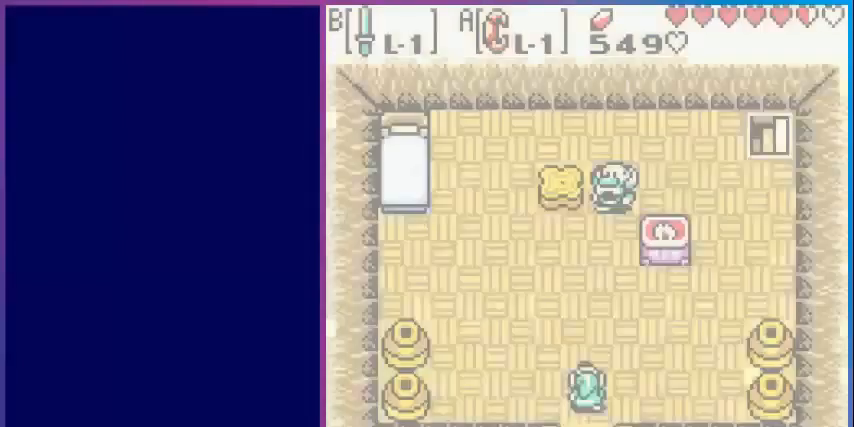
{"buttons": ["DPAD_LEFT"], "events": []}
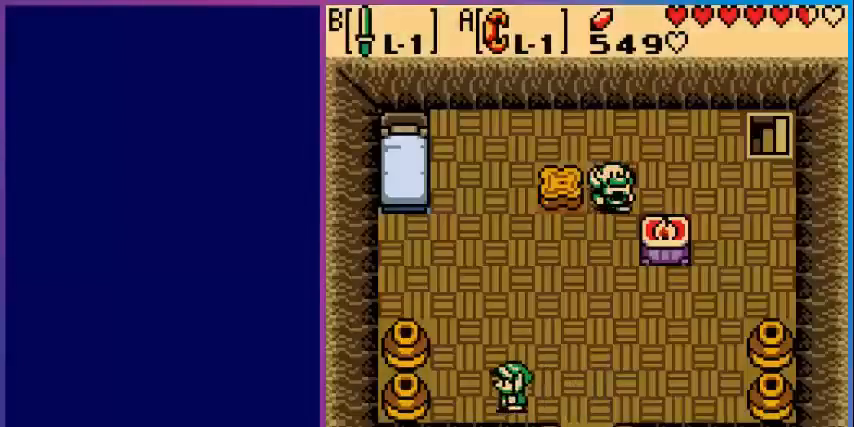
{"buttons": ["A"], "events": [[360, "A", "down"], [480, "DPAD_LEFT", "up"]]}
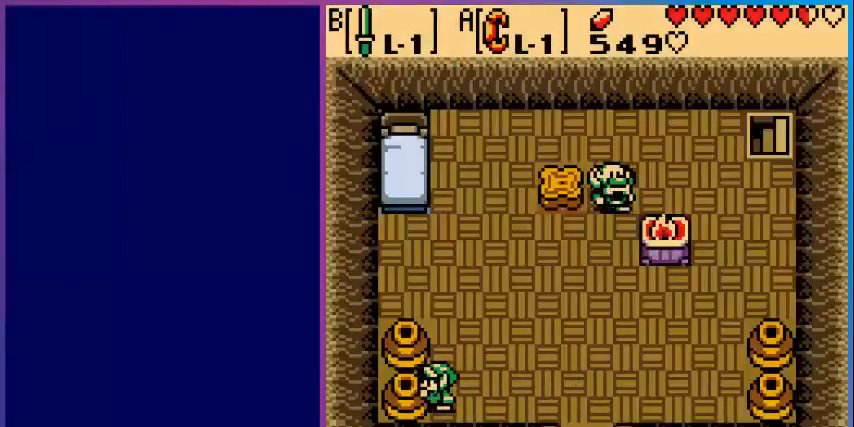
{"buttons": [], "events": [[120, "DPAD_RIGHT", "down"], [400, "DPAD_RIGHT", "up"], [440, "A", "up"]]}
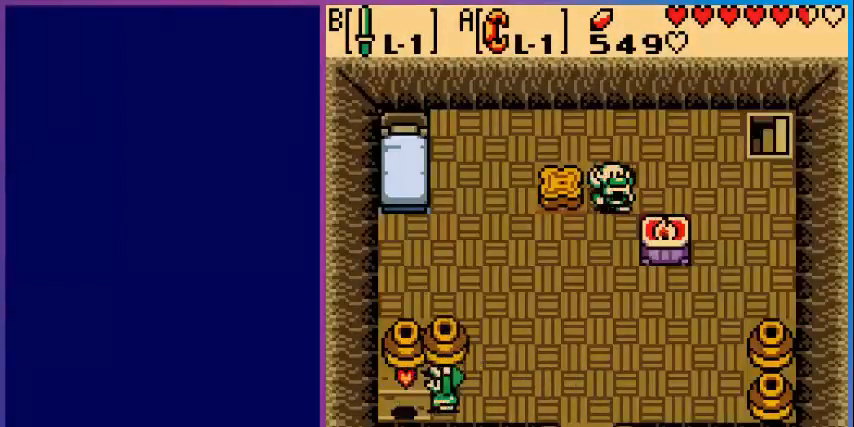
{"buttons": ["DPAD_UP"], "events": [[40, "A", "down"], [120, "DPAD_LEFT", "down"], [200, "A", "up"], [360, "DPAD_LEFT", "up"], [360, "DPAD_UP", "down"]]}
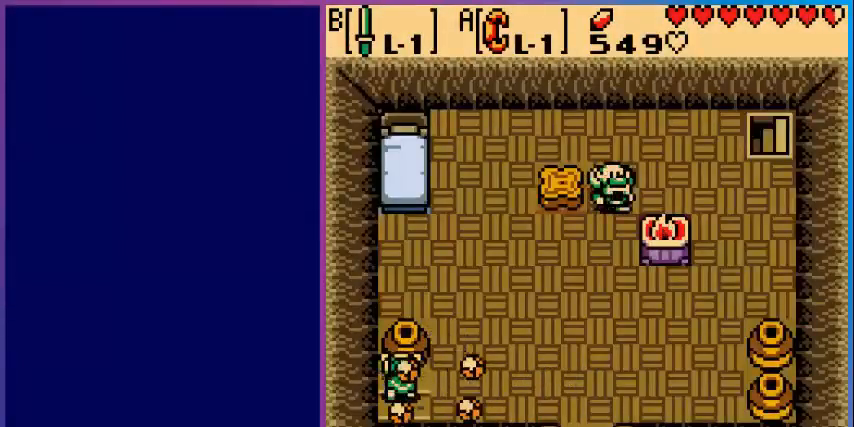
{"buttons": ["A"], "events": [[40, "A", "down"], [40, "DPAD_UP", "up"], [200, "DPAD_DOWN", "down"], [520, "DPAD_DOWN", "up"]]}
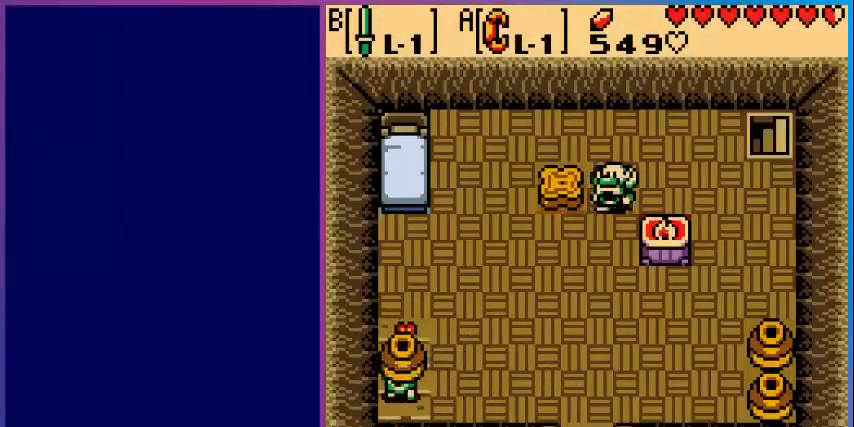
{"buttons": ["DPAD_RIGHT"], "events": [[80, "A", "up"], [200, "A", "down"], [240, "DPAD_UP", "down"], [320, "A", "up"], [440, "DPAD_UP", "up"], [480, "DPAD_RIGHT", "down"]]}
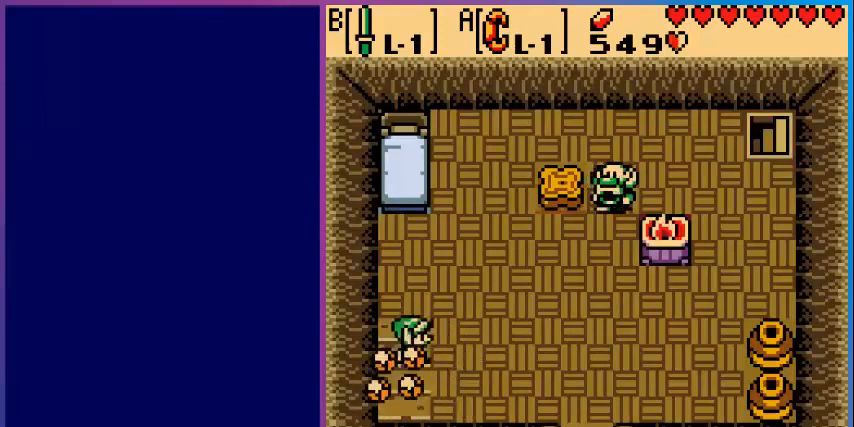
{"buttons": ["DPAD_RIGHT"], "events": []}
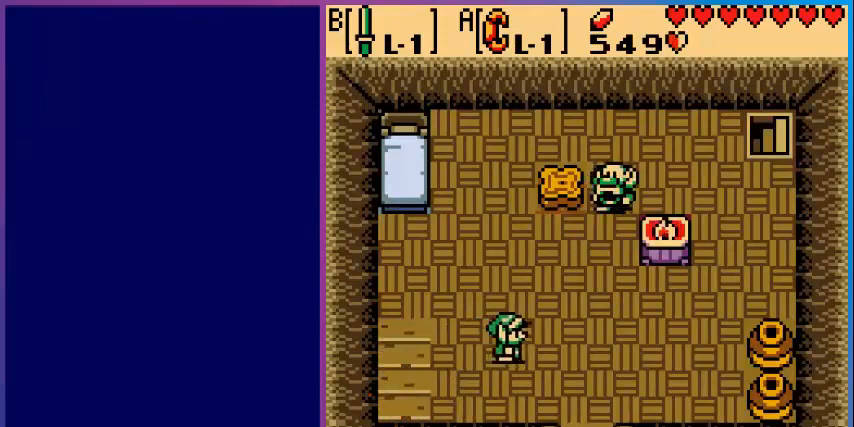
{"buttons": ["DPAD_RIGHT"], "events": []}
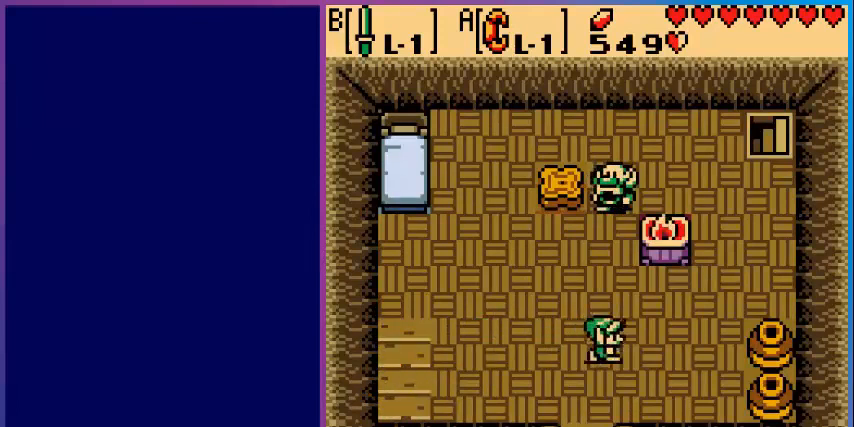
{"buttons": ["DPAD_RIGHT"], "events": []}
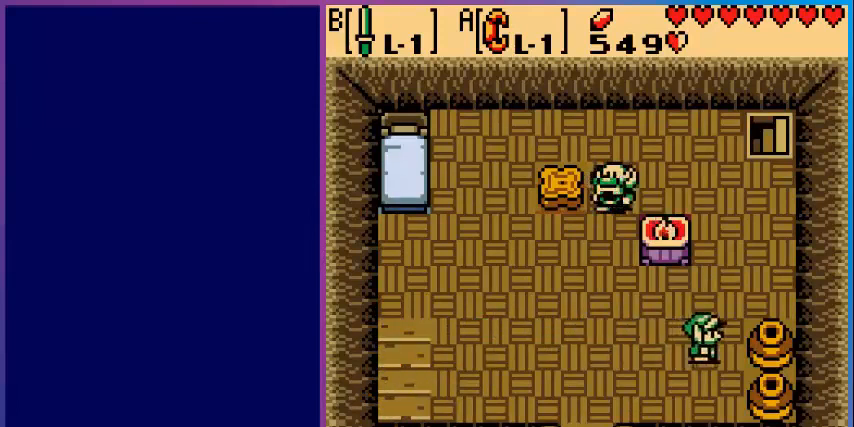
{"buttons": ["A", "DPAD_LEFT"], "events": [[120, "A", "down"], [200, "DPAD_RIGHT", "up"], [280, "DPAD_LEFT", "down"]]}
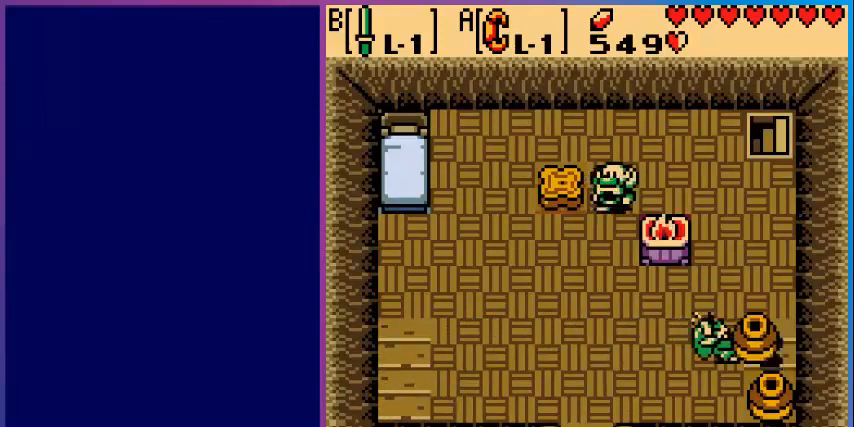
{"buttons": ["DPAD_LEFT"], "events": [[80, "DPAD_LEFT", "up"], [200, "A", "up"], [200, "DPAD_RIGHT", "down"], [320, "A", "down"], [400, "DPAD_RIGHT", "up"], [440, "A", "up"], [520, "DPAD_LEFT", "down"]]}
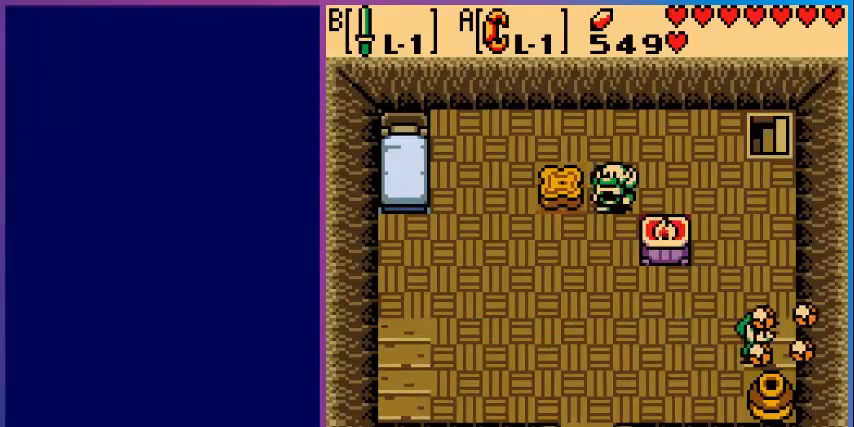
{"buttons": ["DPAD_UP", "DPAD_LEFT"], "events": [[400, "DPAD_UP", "down"]]}
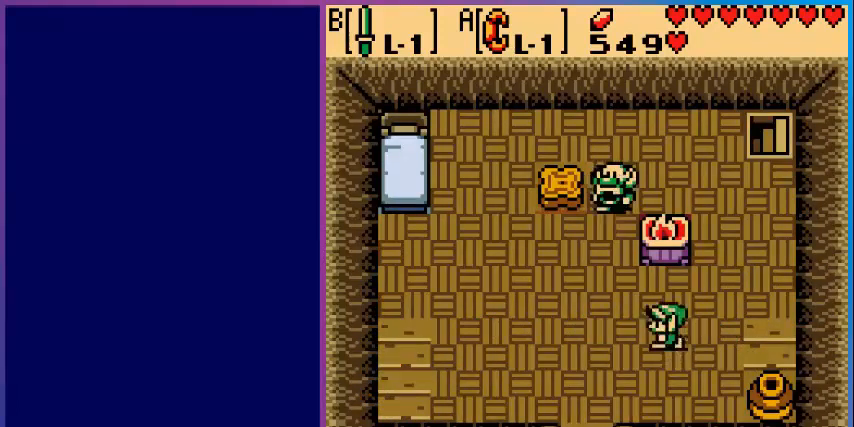
{"buttons": ["DPAD_UP"], "events": [[360, "DPAD_LEFT", "up"]]}
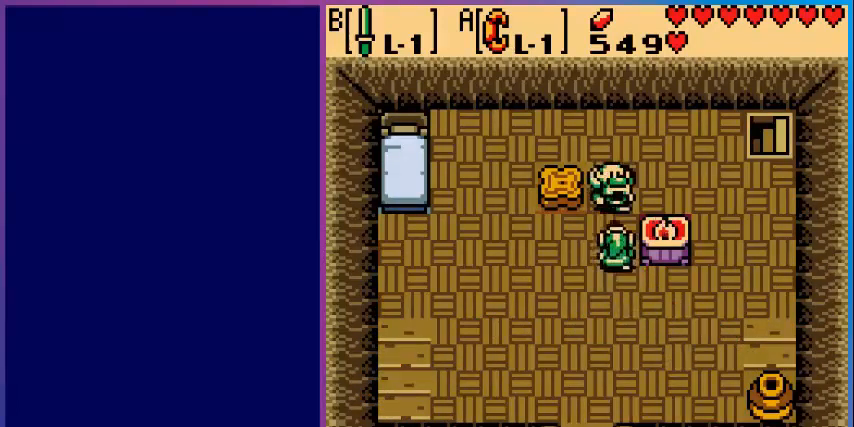
{"buttons": [], "events": [[240, "A", "down"], [280, "DPAD_UP", "up"], [360, "A", "up"]]}
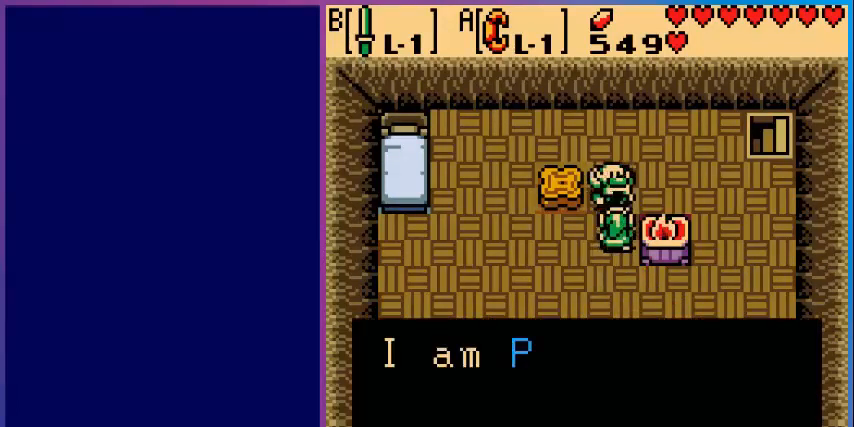
{"buttons": ["A"], "events": [[160, "A", "down"], [280, "A", "up"], [520, "A", "down"]]}
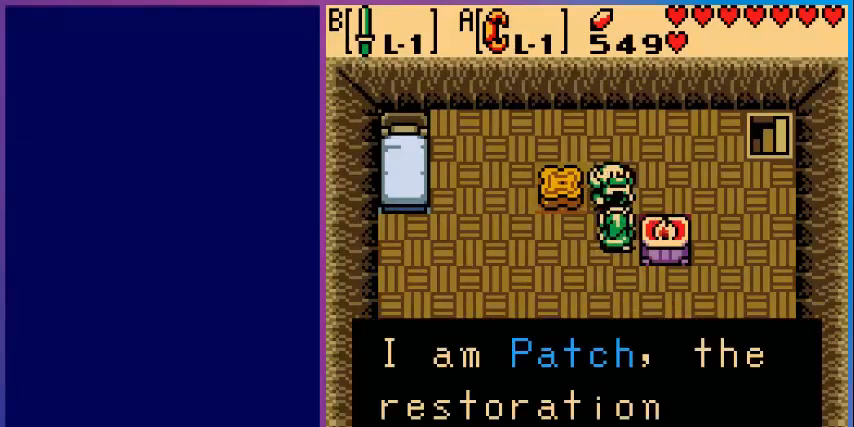
{"buttons": ["A"], "events": [[80, "A", "up"], [200, "A", "down"], [320, "A", "up"], [400, "A", "down"]]}
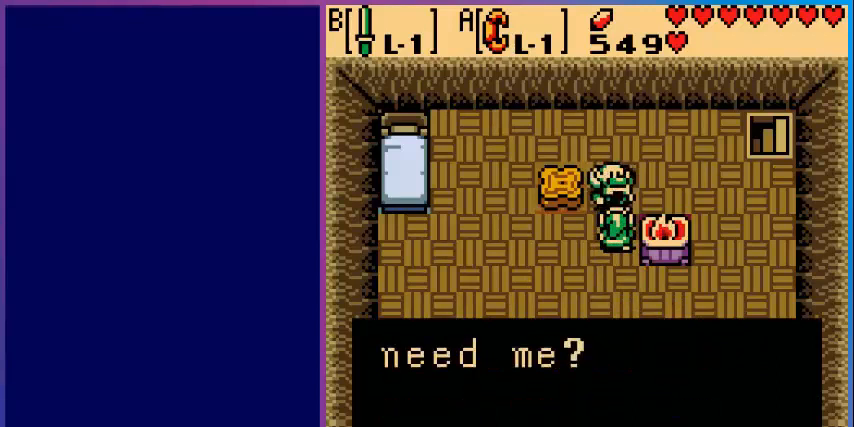
{"buttons": [], "events": [[40, "A", "up"], [120, "A", "down"], [200, "A", "up"], [280, "A", "down"], [400, "A", "up"]]}
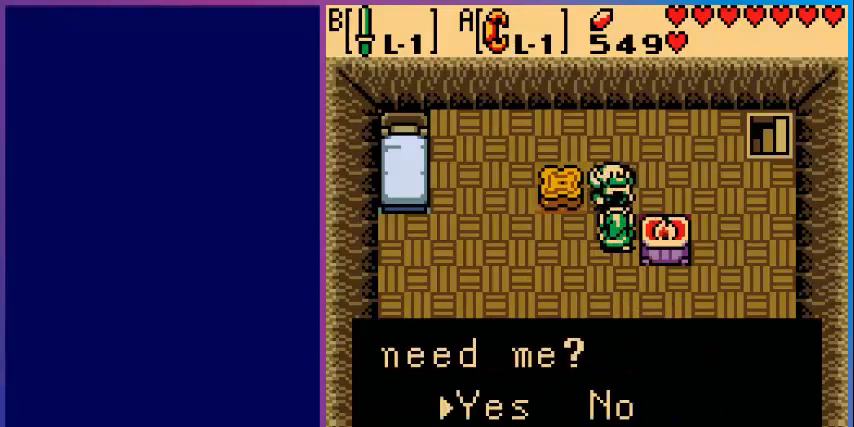
{"buttons": [], "events": [[80, "A", "down"], [200, "A", "up"], [320, "A", "down"], [440, "A", "up"]]}
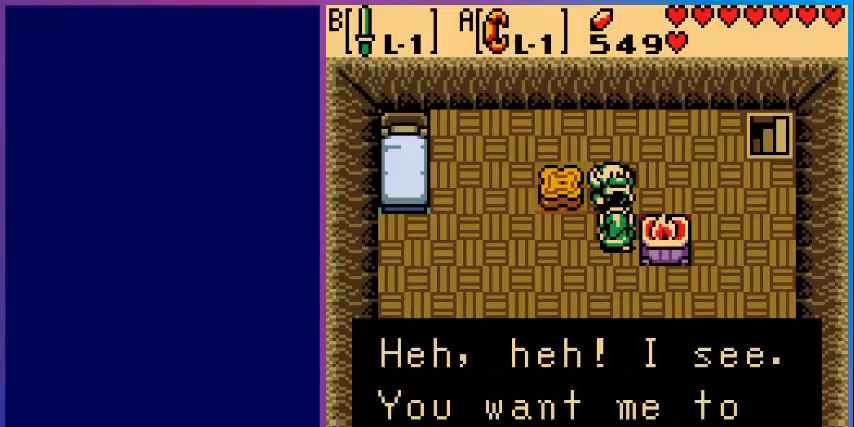
{"buttons": ["A"], "events": [[80, "A", "down"], [160, "A", "up"], [240, "A", "down"], [360, "A", "up"], [480, "A", "down"]]}
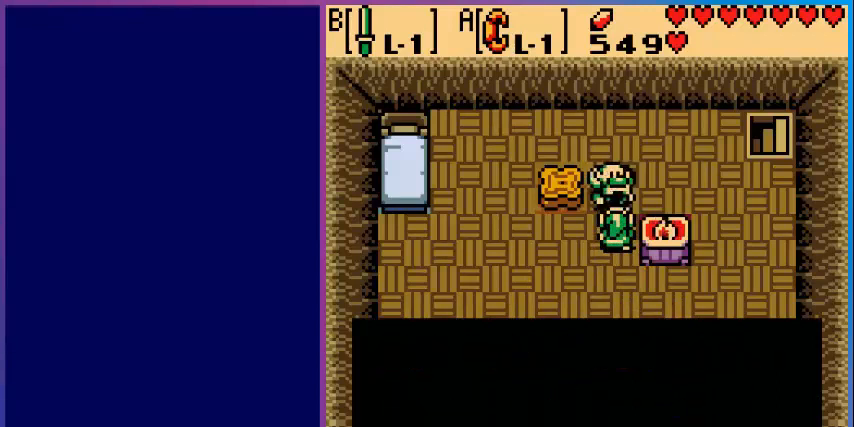
{"buttons": [], "events": [[40, "A", "up"], [120, "A", "down"], [280, "A", "up"], [360, "A", "down"], [480, "A", "up"]]}